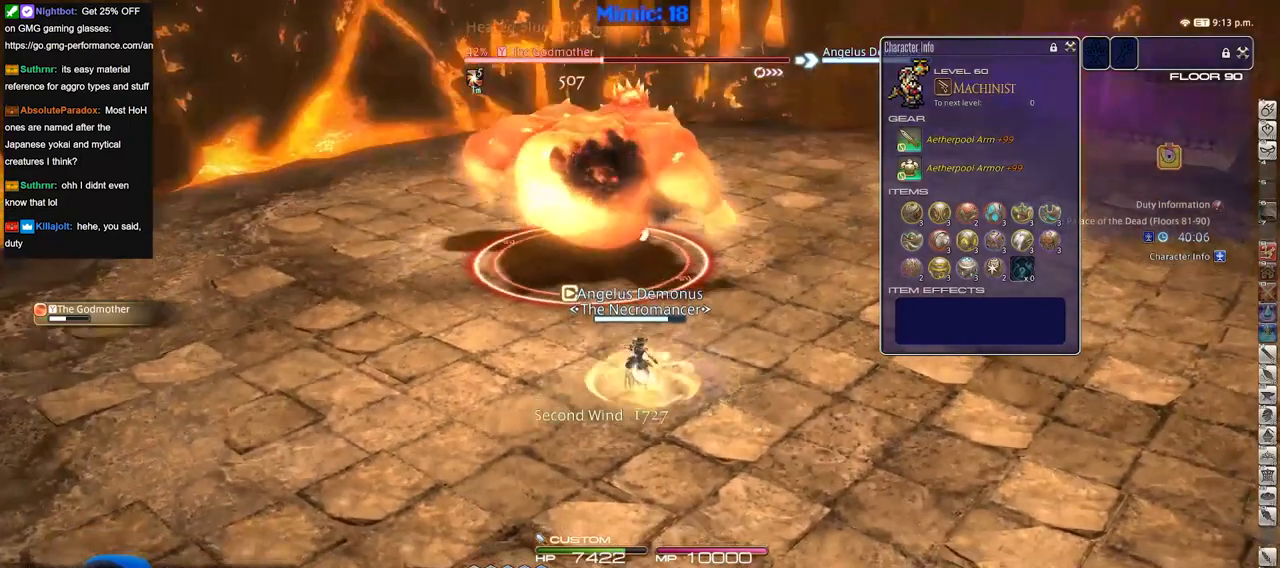
Gameplay with keyboard; each line is a JSON object with the keys held at the frame after it. "events" lists presses ("down") and releases ("up") of "down", "escape", "f1", "f10", "f11", "f12", "f2", "f3", "f4", "f5", "f6", "f7", "f8", "f9", "left", "p", "right" and "up" between this image and that frame as [ms after this image, input, new state], when the widget could be followed in between. No other keys are recorded. Mouse input is not recorded.
{"keys": [], "events": []}
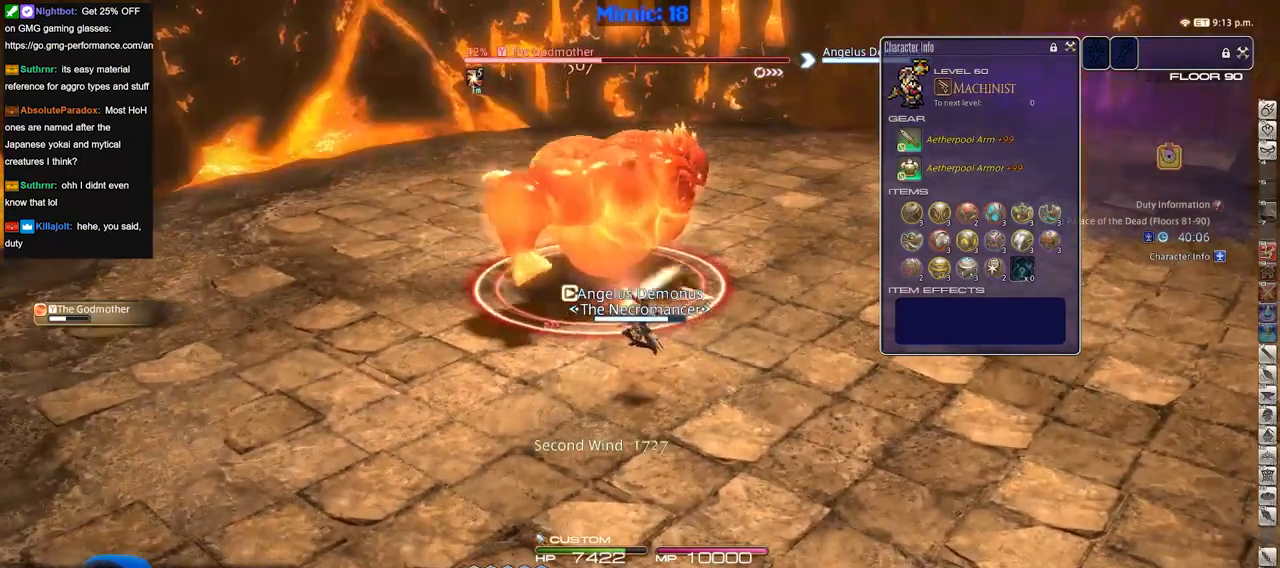
{"keys": [], "events": []}
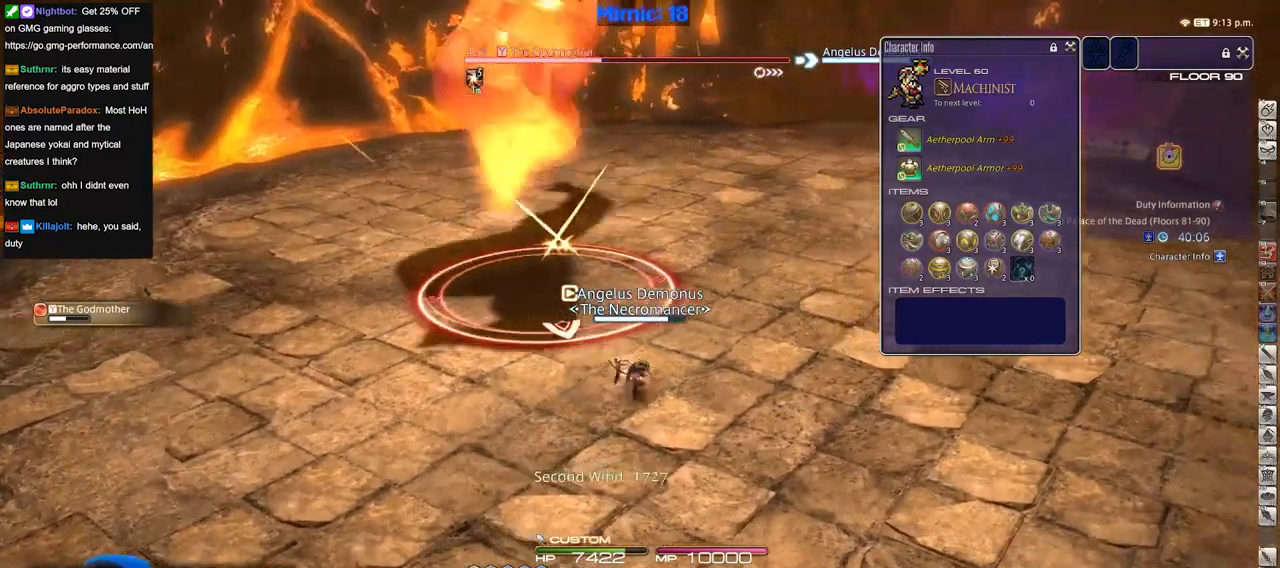
{"keys": [], "events": [[67, "p", "down"], [167, "p", "up"]]}
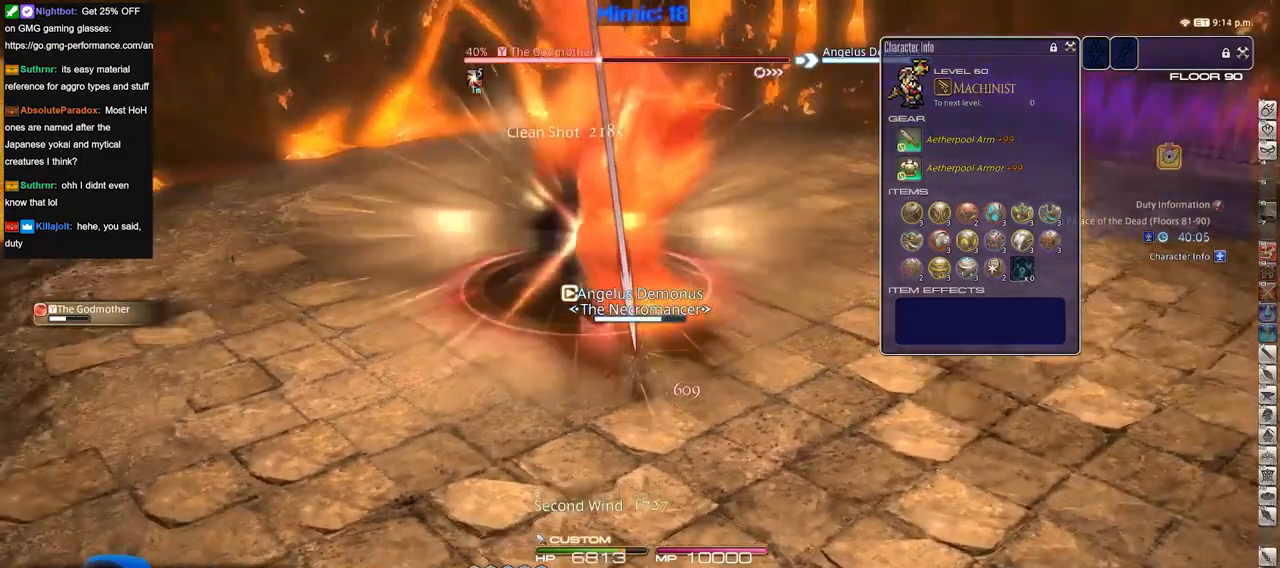
{"keys": [], "events": []}
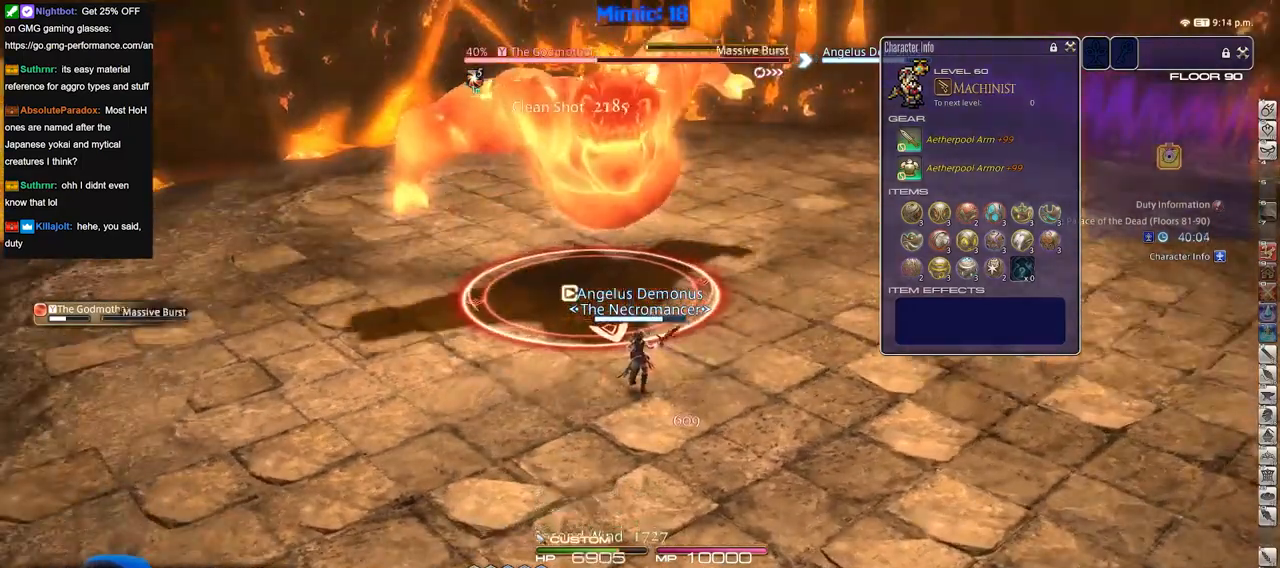
{"keys": [], "events": [[300, "p", "down"], [500, "p", "up"]]}
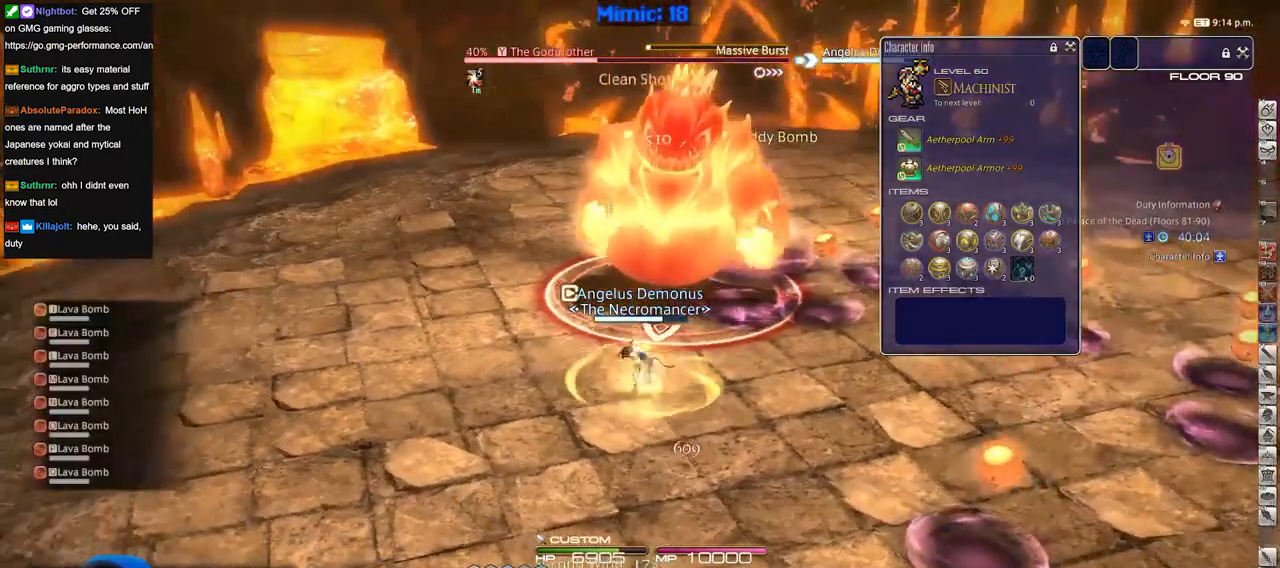
{"keys": [], "events": []}
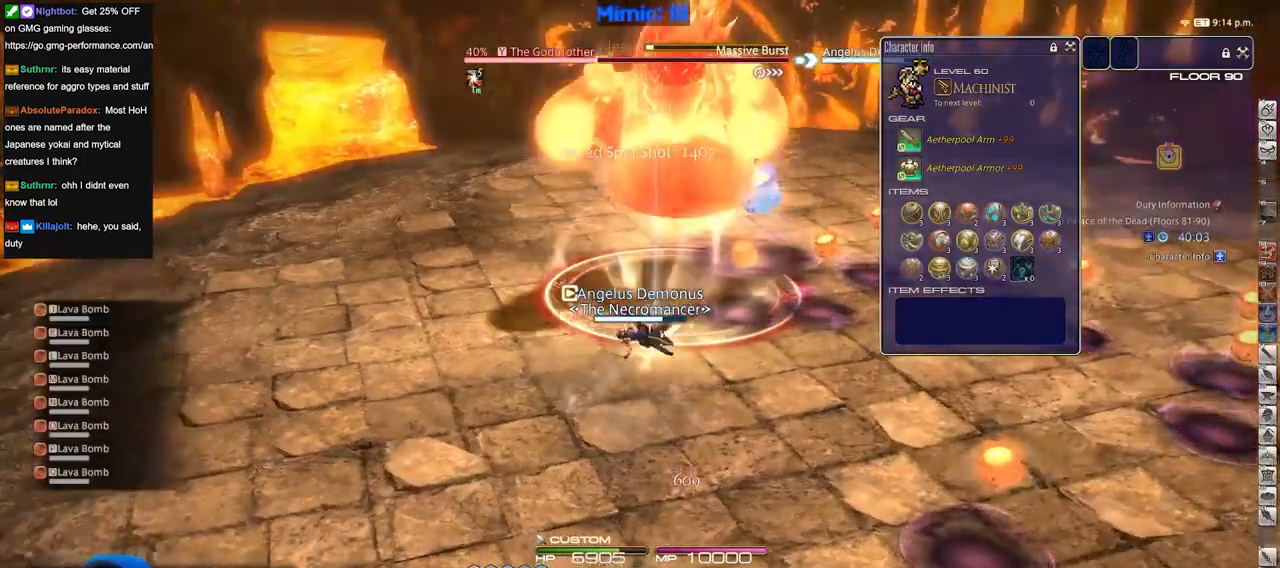
{"keys": []}
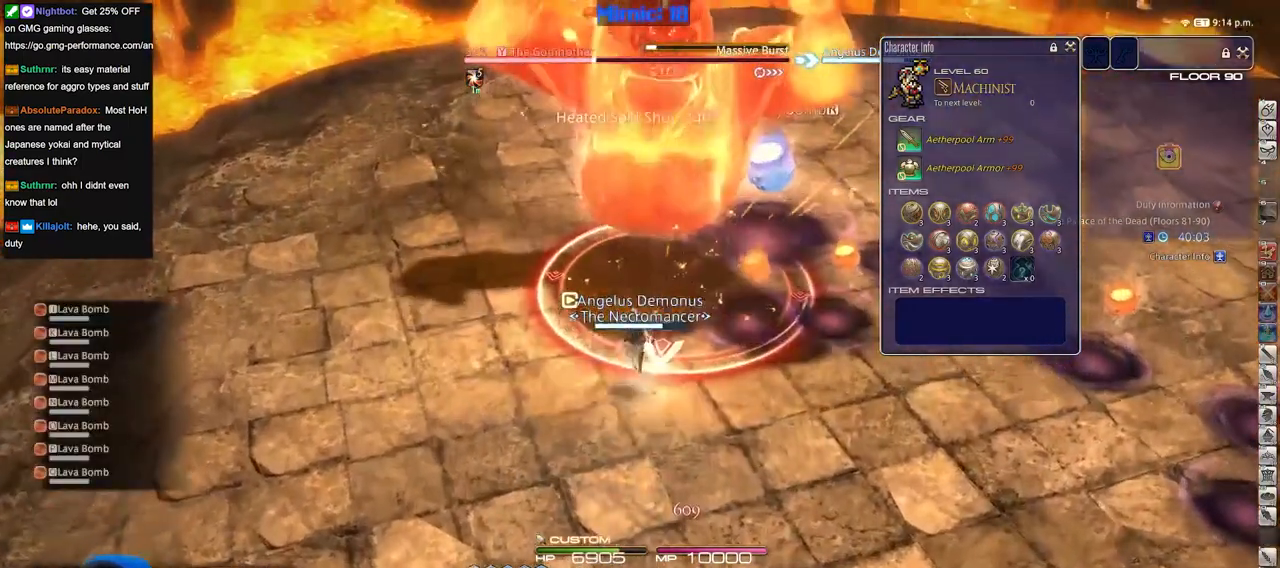
{"keys": [], "events": []}
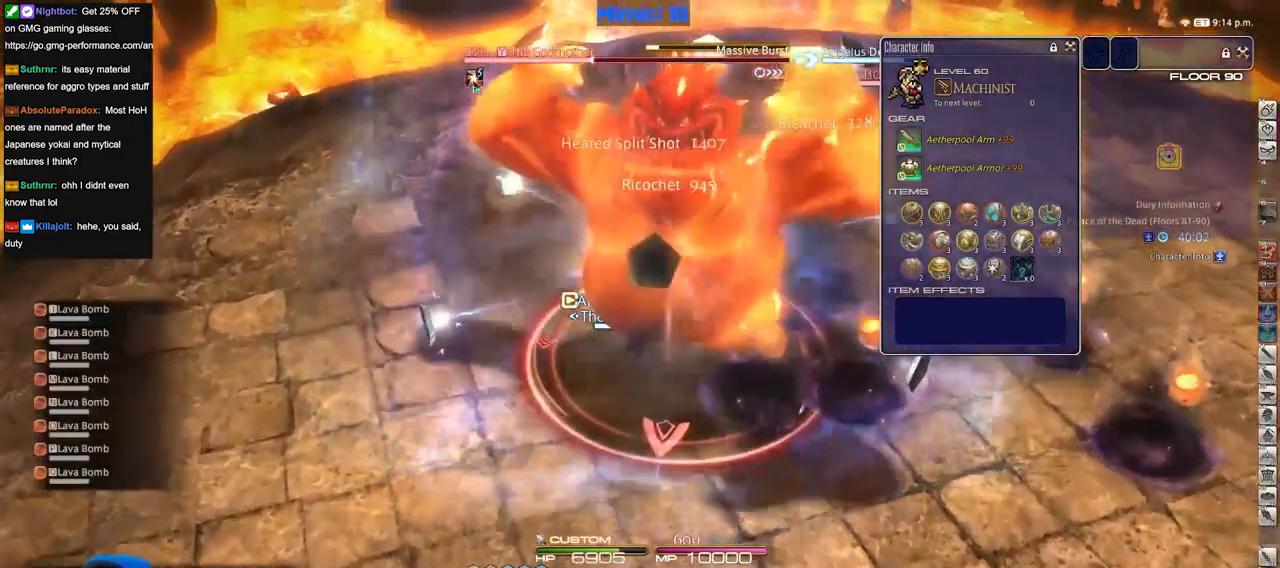
{"keys": [], "events": []}
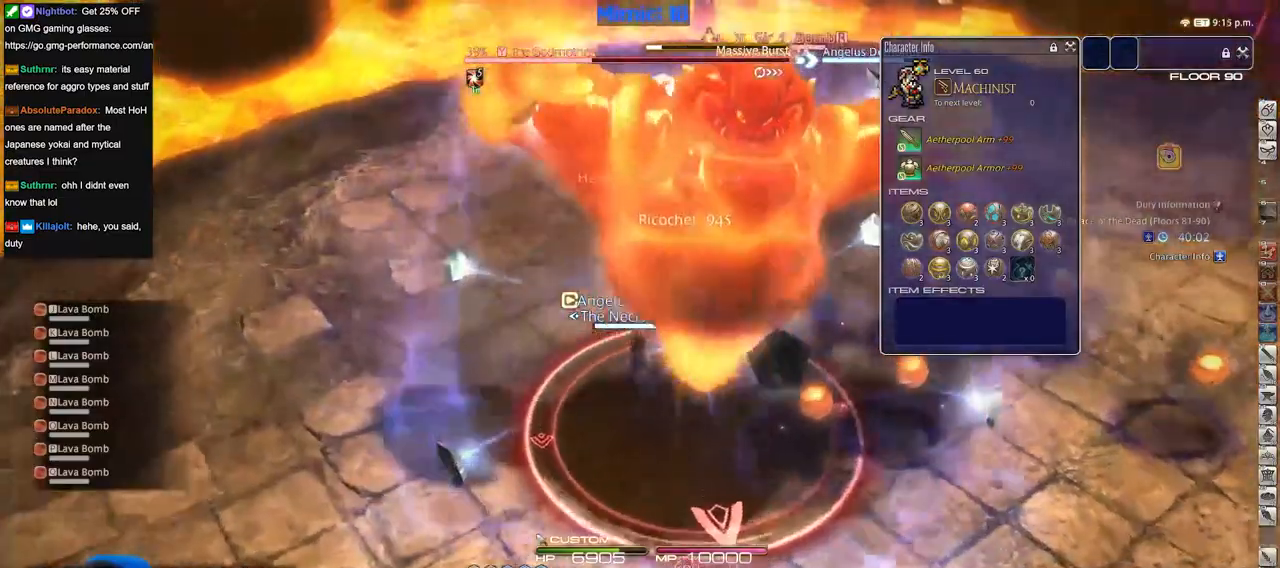
{"keys": [], "events": []}
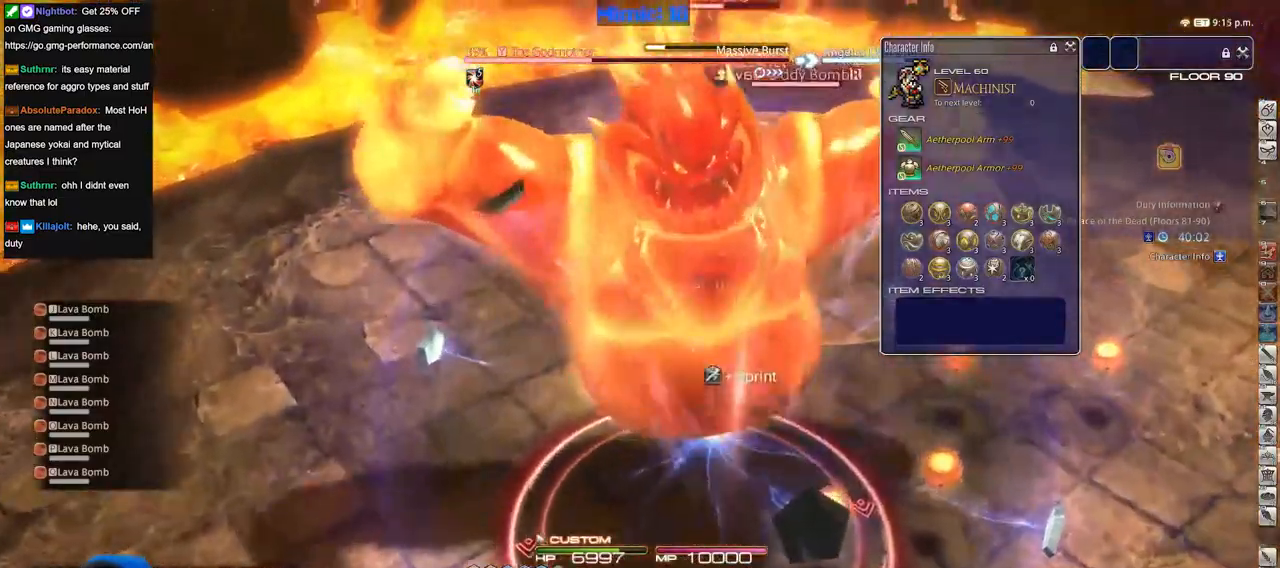
{"keys": []}
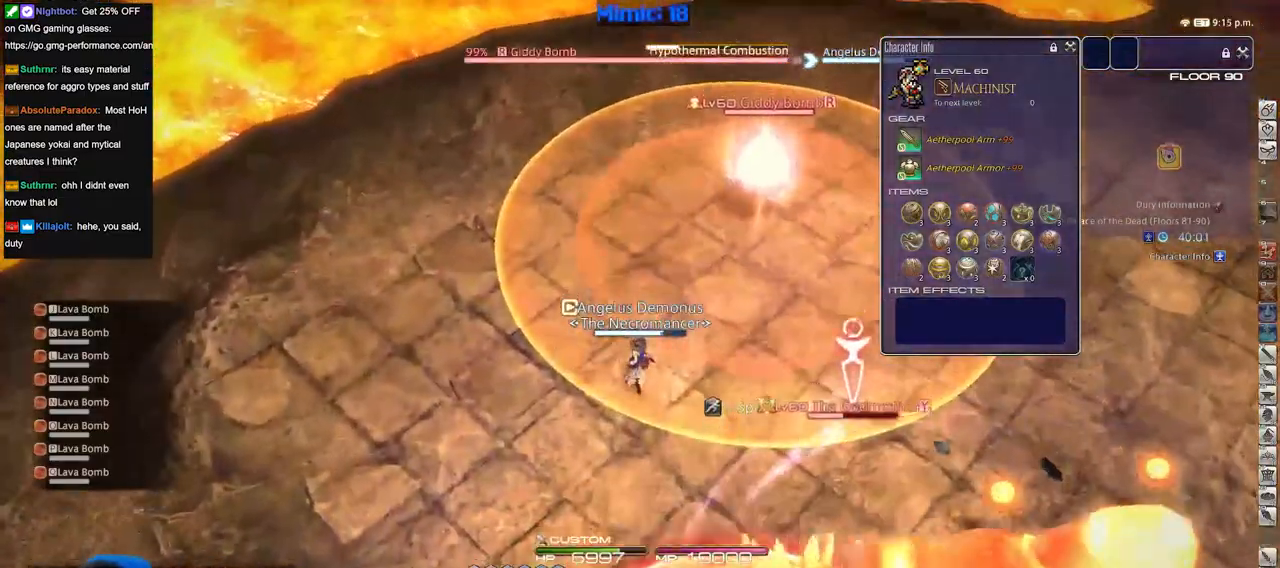
{"keys": [], "events": []}
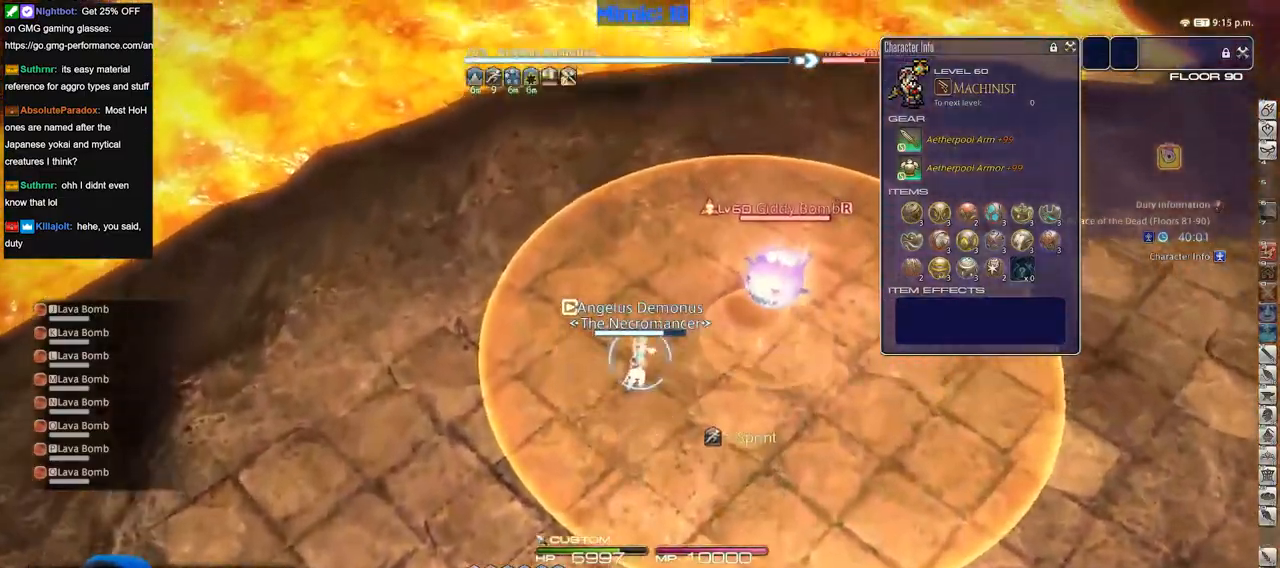
{"keys": [], "events": [[350, "p", "down"], [500, "p", "up"]]}
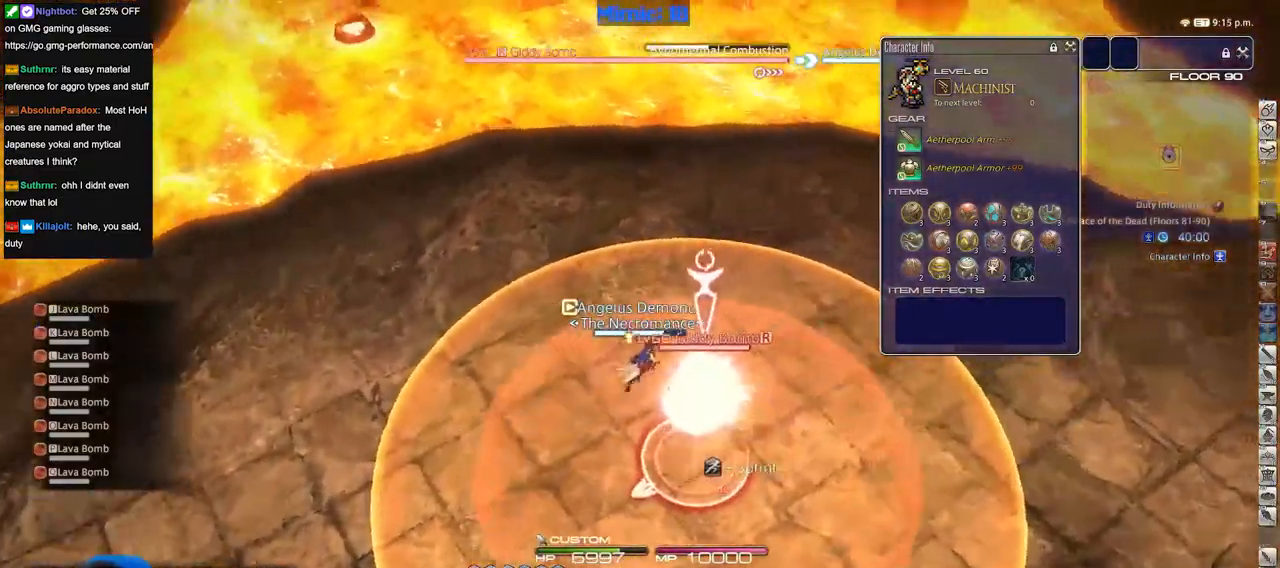
{"keys": [], "events": []}
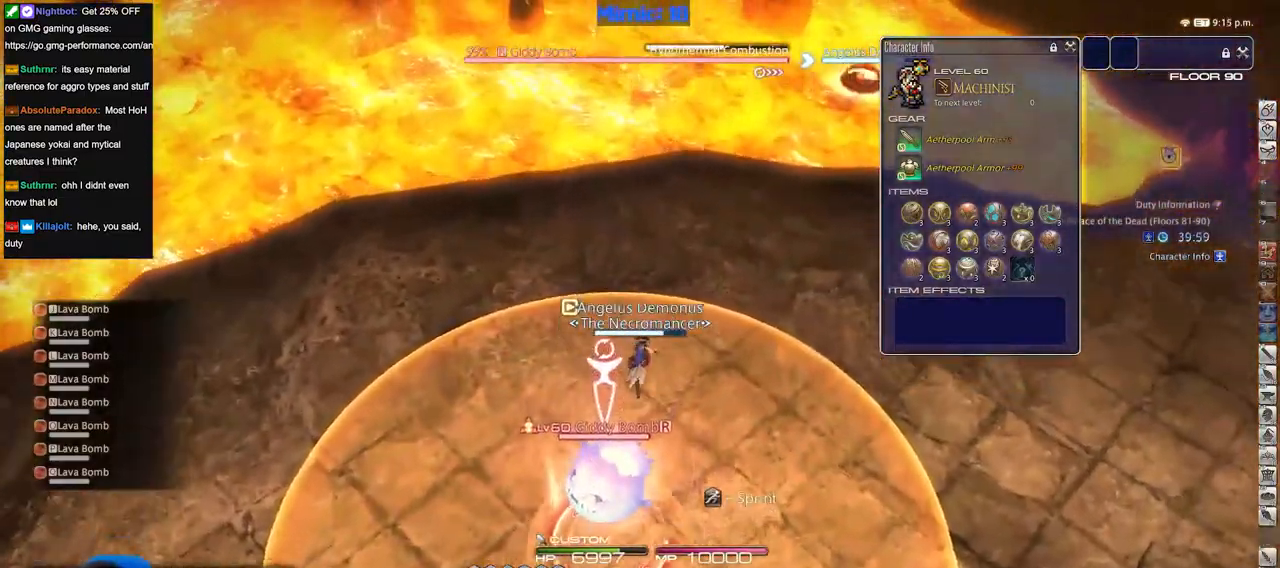
{"keys": [], "events": []}
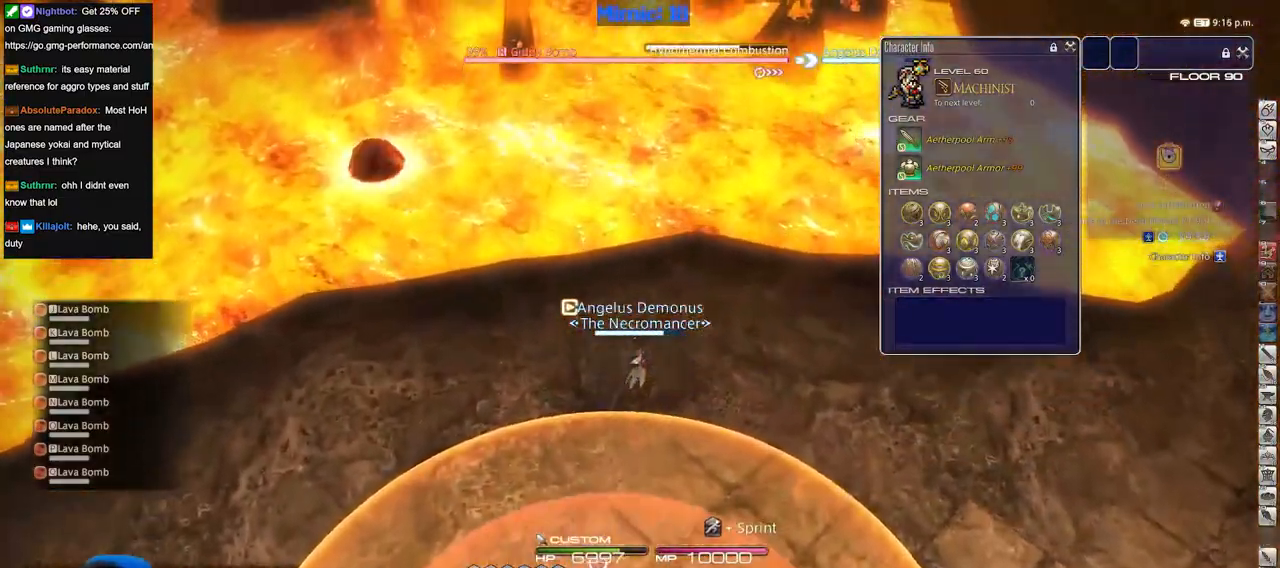
{"keys": ["p"], "events": [[167, "p", "down"], [217, "p", "up"], [267, "p", "down"]]}
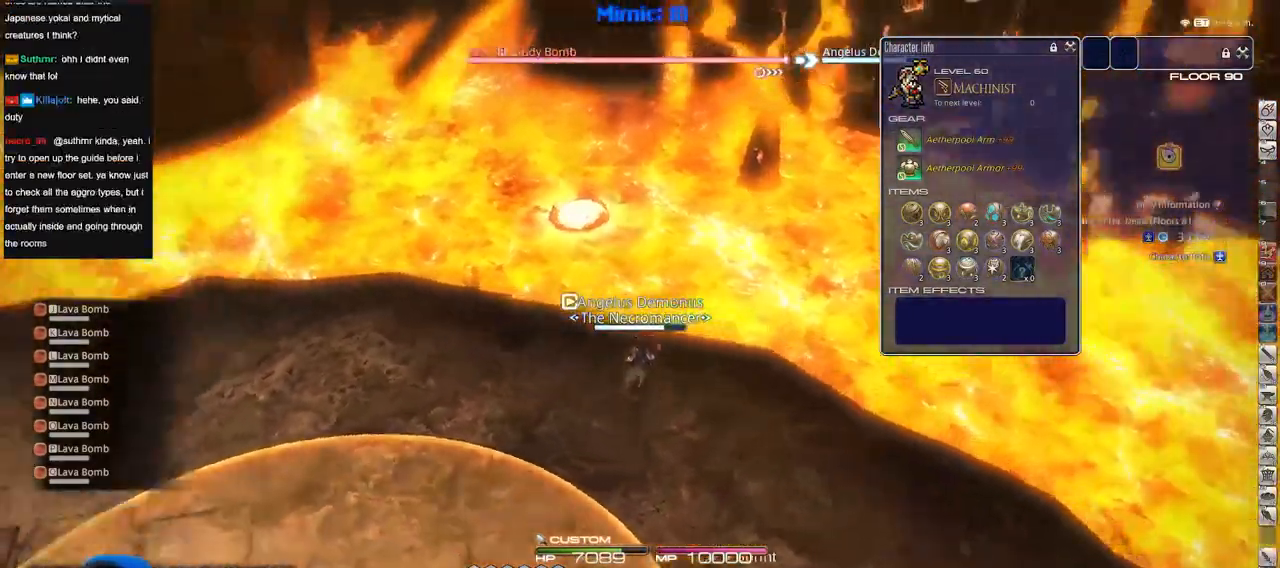
{"keys": ["p"], "events": [[317, "p", "up"], [367, "p", "down"]]}
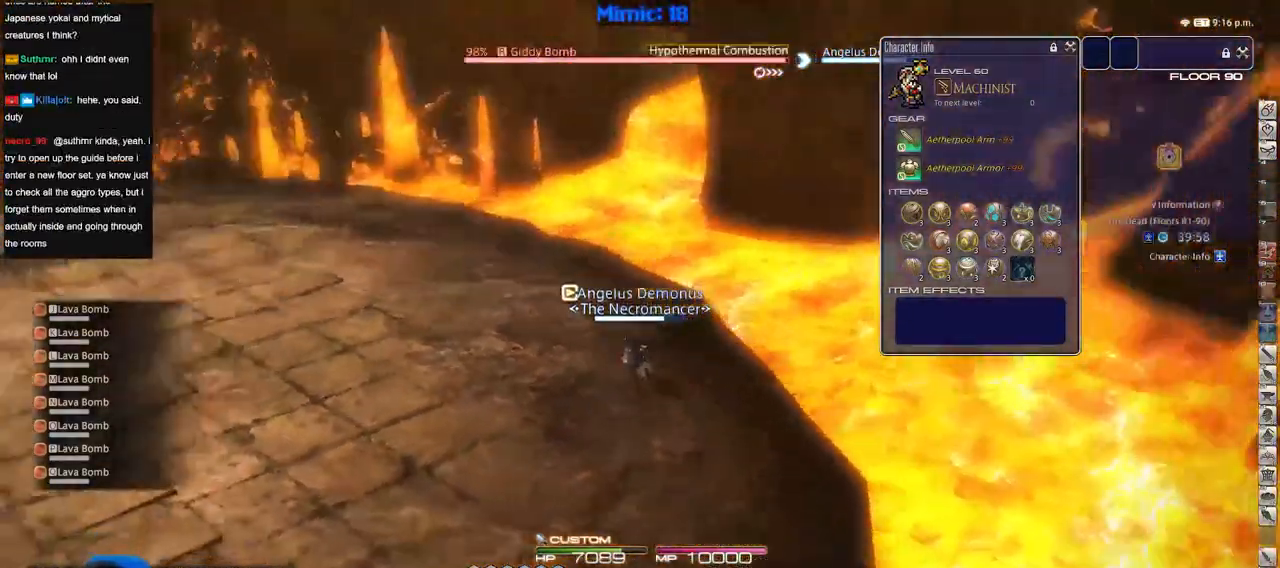
{"keys": ["p"], "events": []}
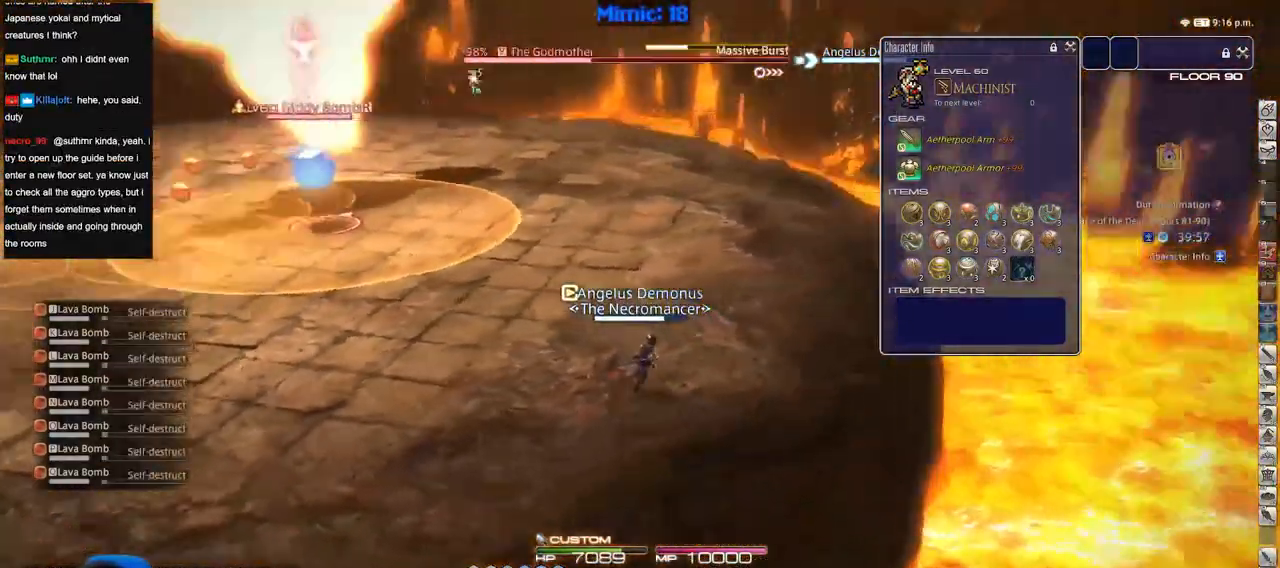
{"keys": [], "events": [[216, "p", "up"], [267, "p", "down"], [450, "p", "up"]]}
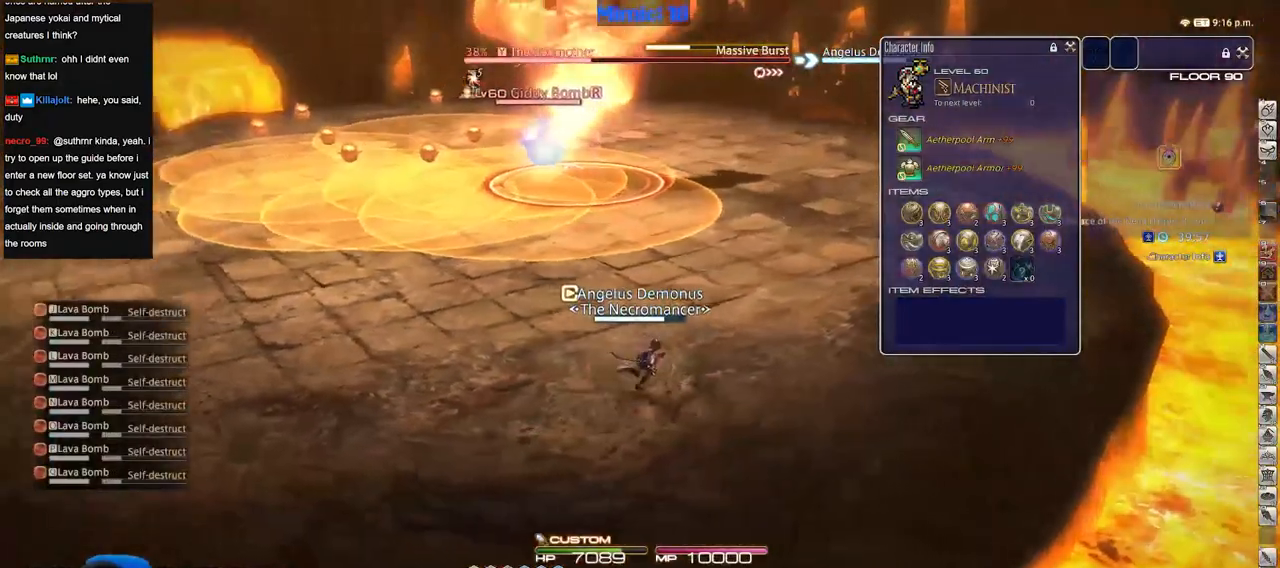
{"keys": [], "events": []}
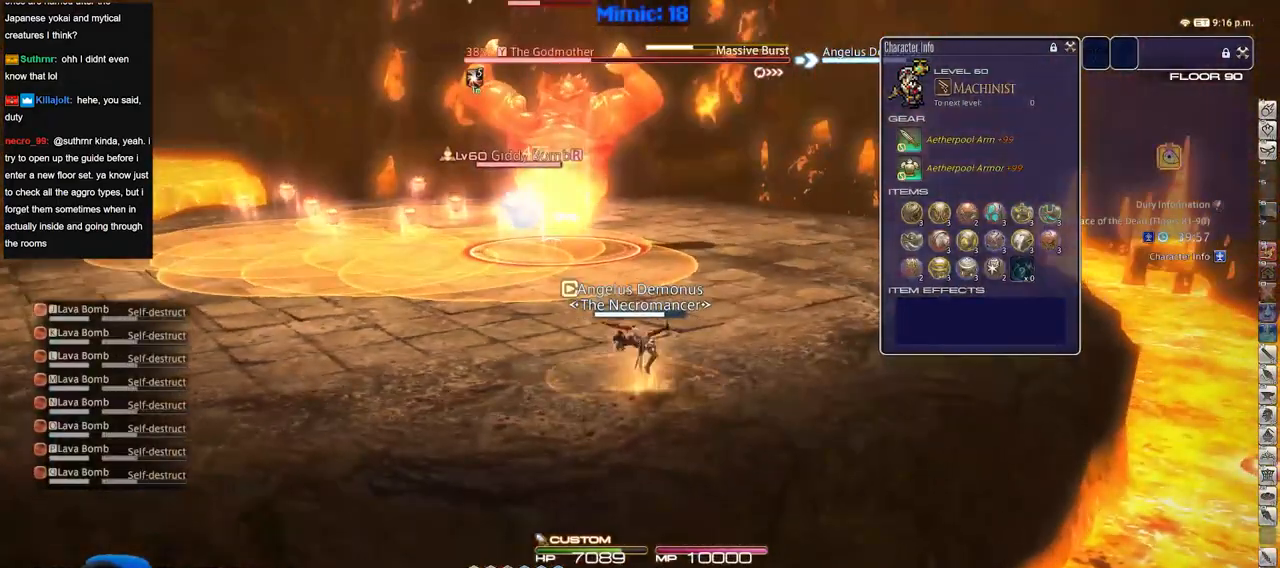
{"keys": [], "events": []}
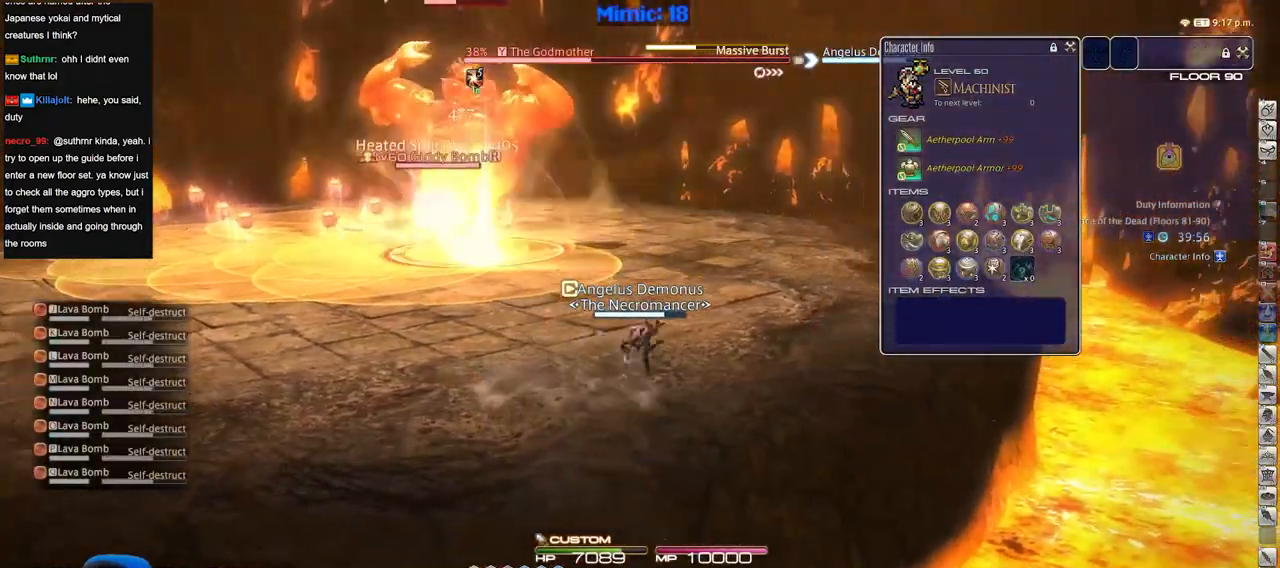
{"keys": [], "events": [[17, "p", "down"], [300, "p", "up"]]}
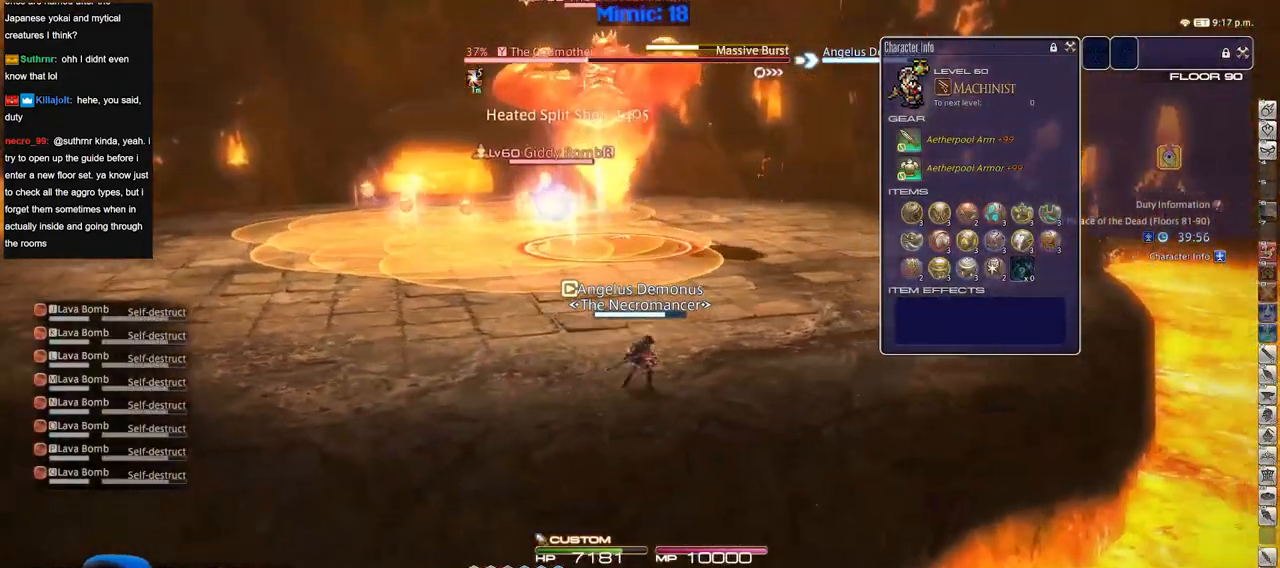
{"keys": [], "events": [[83, "p", "down"], [233, "p", "up"]]}
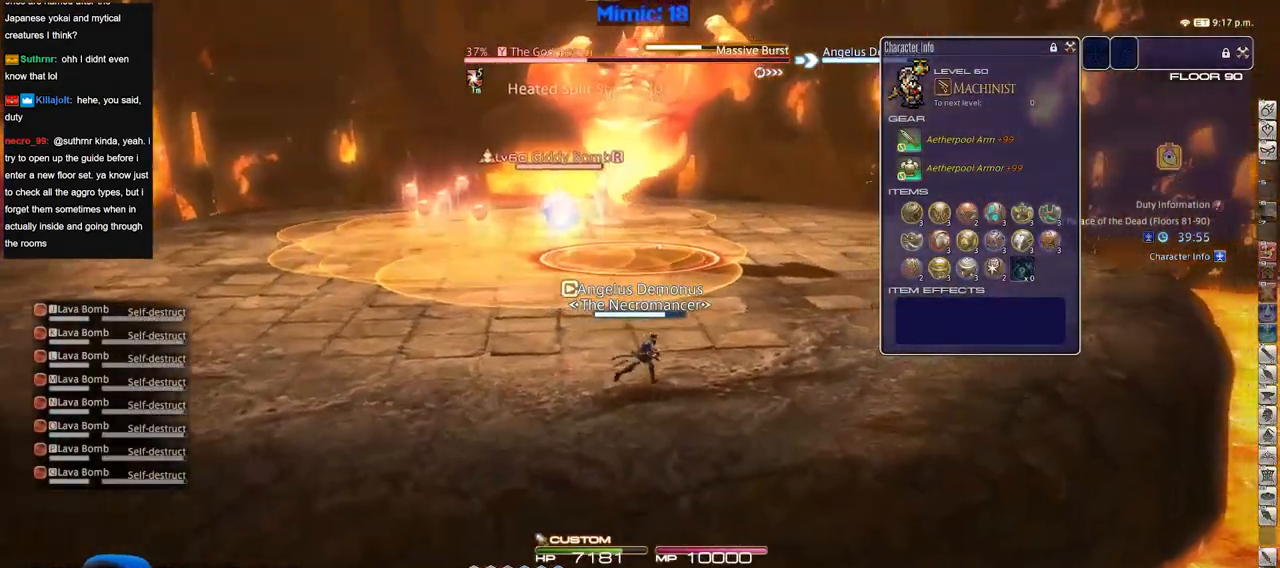
{"keys": [], "events": []}
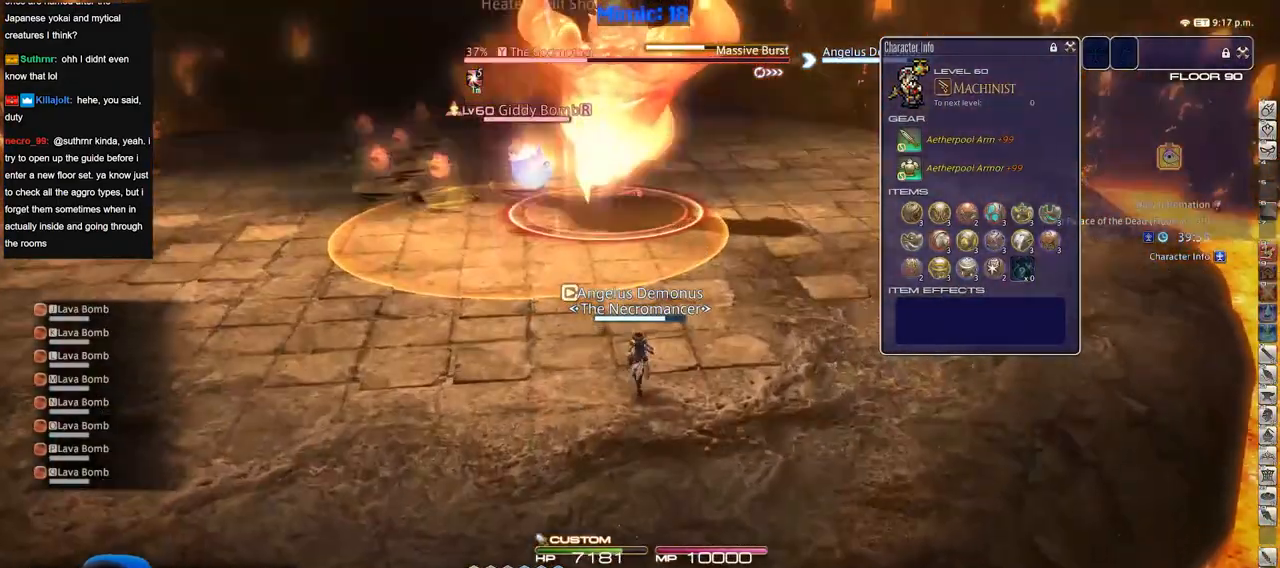
{"keys": [], "events": []}
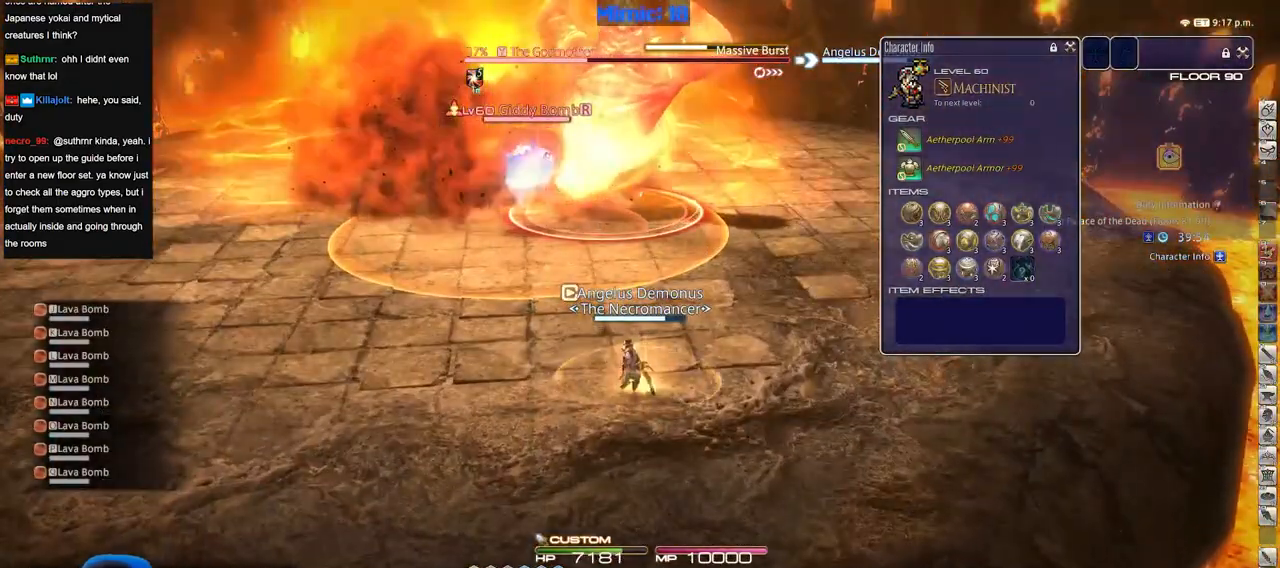
{"keys": [], "events": []}
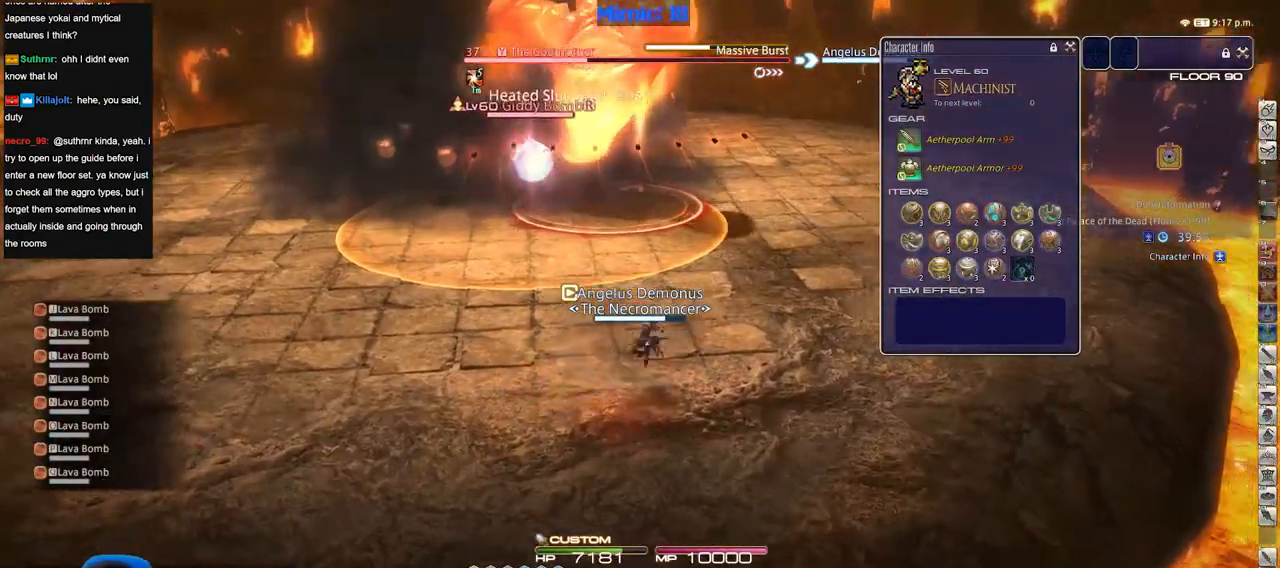
{"keys": [], "events": []}
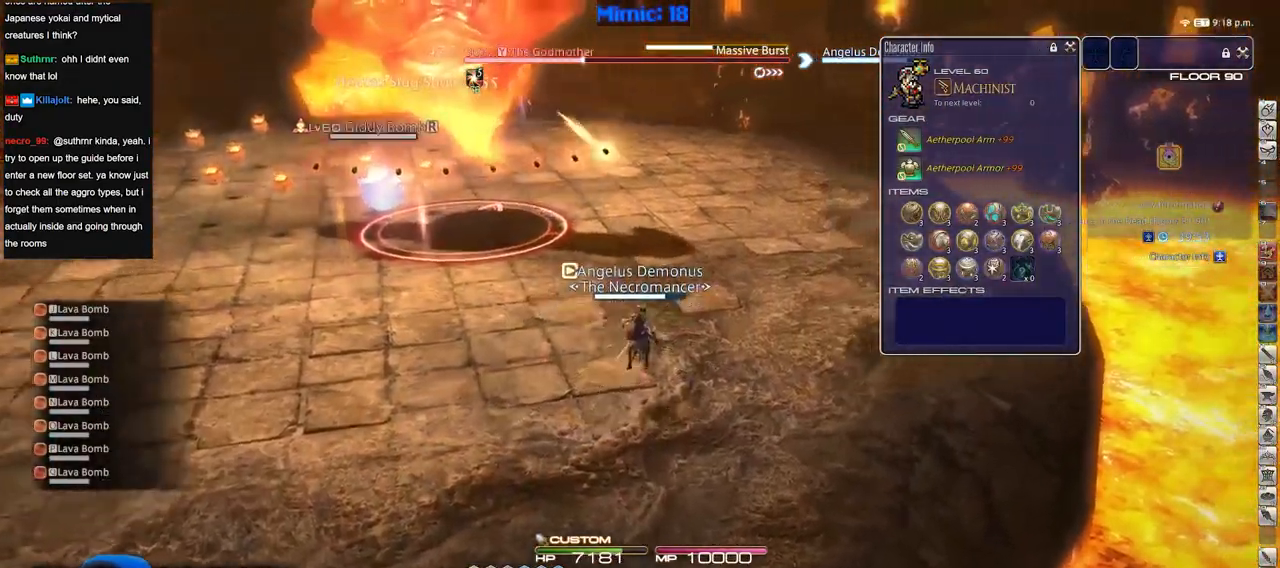
{"keys": [], "events": []}
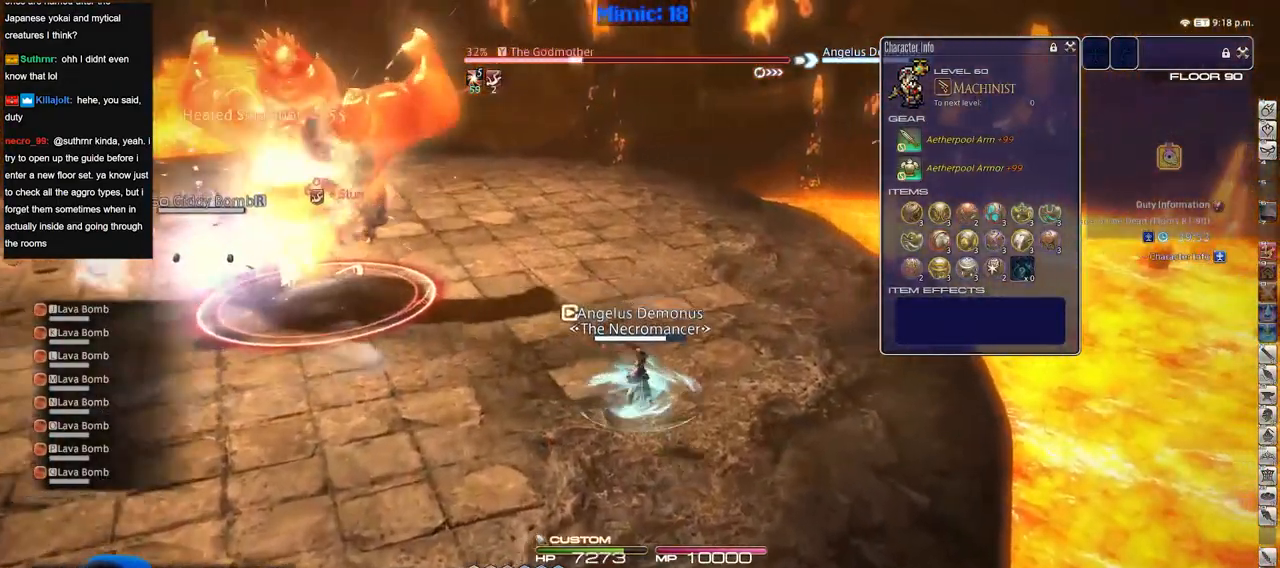
{"keys": ["p"], "events": [[50, "p", "down"]]}
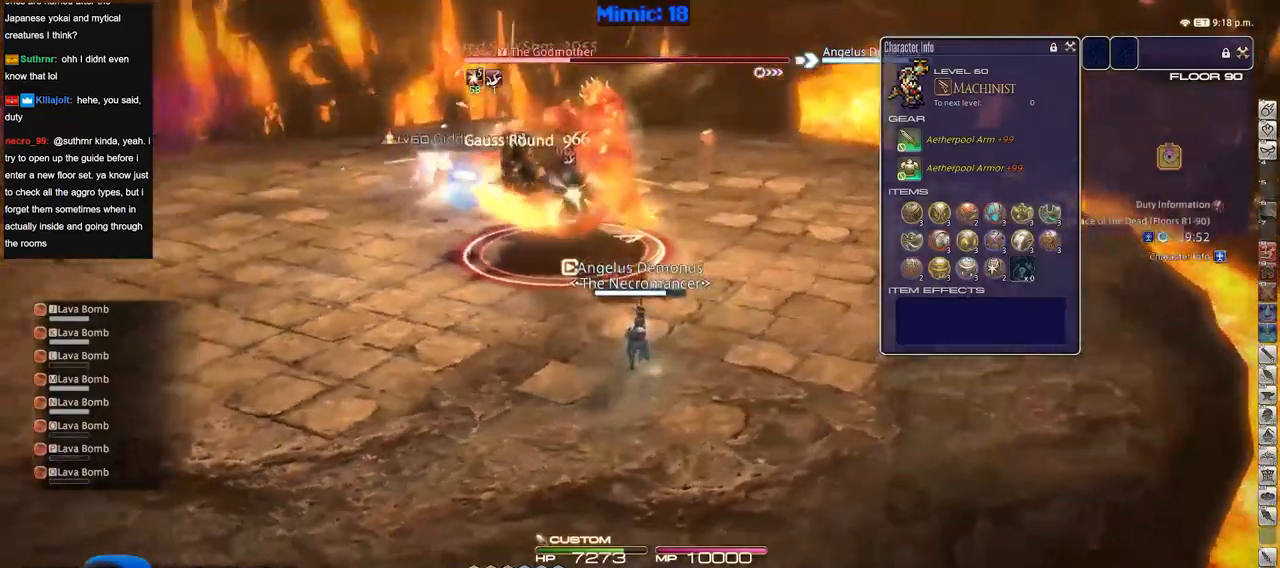
{"keys": [], "events": [[17, "p", "up"]]}